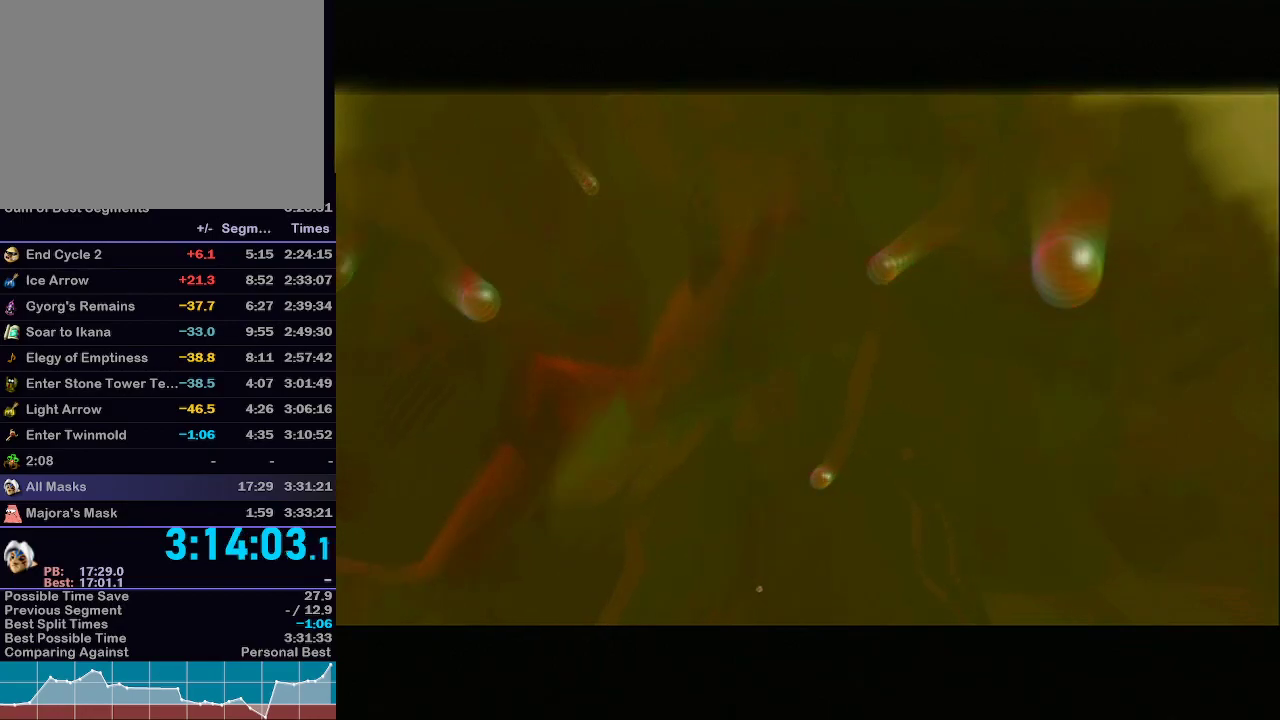
Gameplay with a controller (Nintendo layout); each line is a JSON object with the inputs held at the frame after it. "events" lists button and stick changes between this image and that frame as [ms after this image, input, new state], when the widget could be followed in between. Not read: L3 R3.
{"buttons": ["B"], "left_stick": "center", "right_stick": "center", "events": [[50, "B", "down"], [83, "B", "up"], [183, "B", "down"], [200, "B", "up"], [233, "B", "down"], [300, "B", "up"], [400, "B", "down"], [433, "B", "up"], [500, "B", "down"]]}
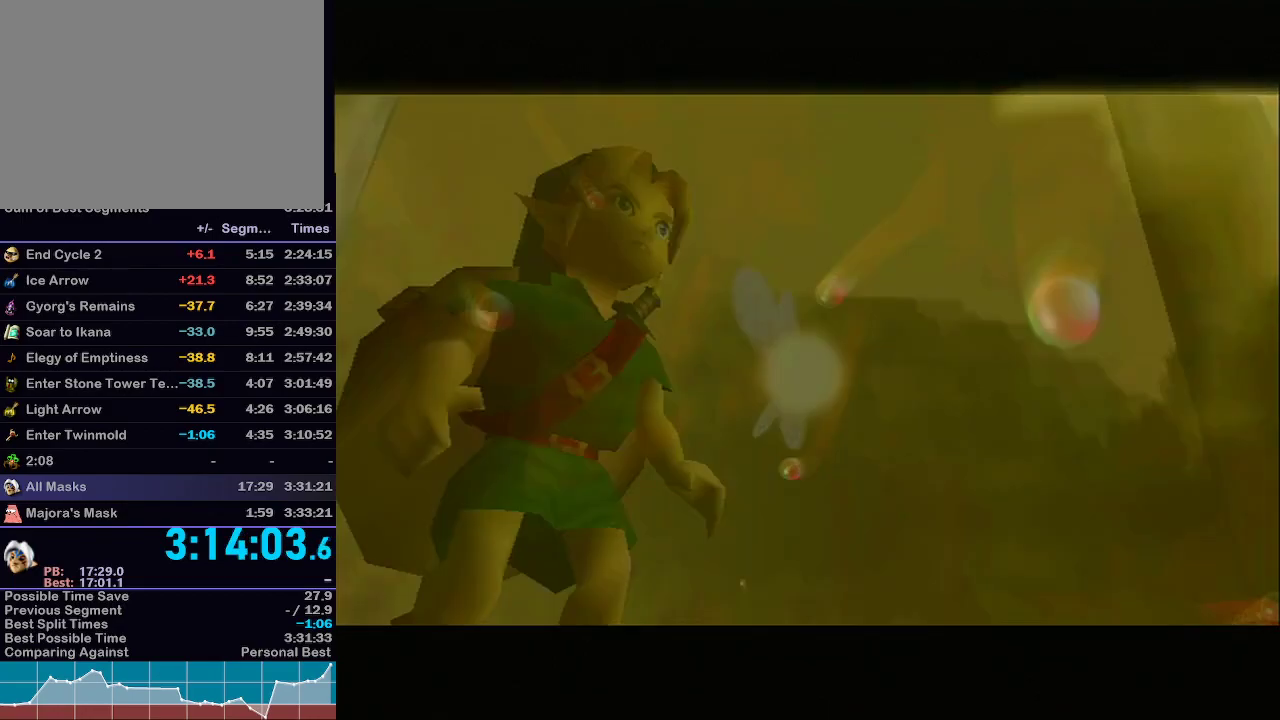
{"buttons": [], "left_stick": "center", "right_stick": "center", "events": [[17, "B", "up"]]}
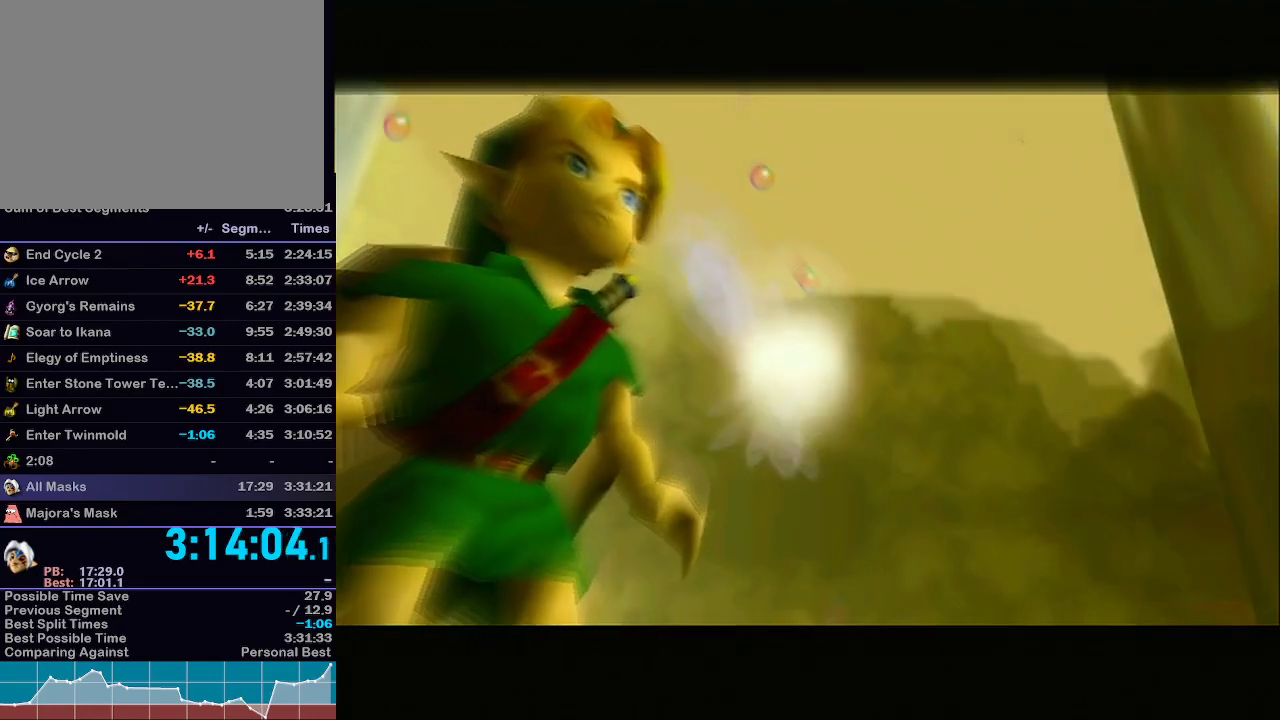
{"buttons": [], "left_stick": "center", "right_stick": "center", "events": []}
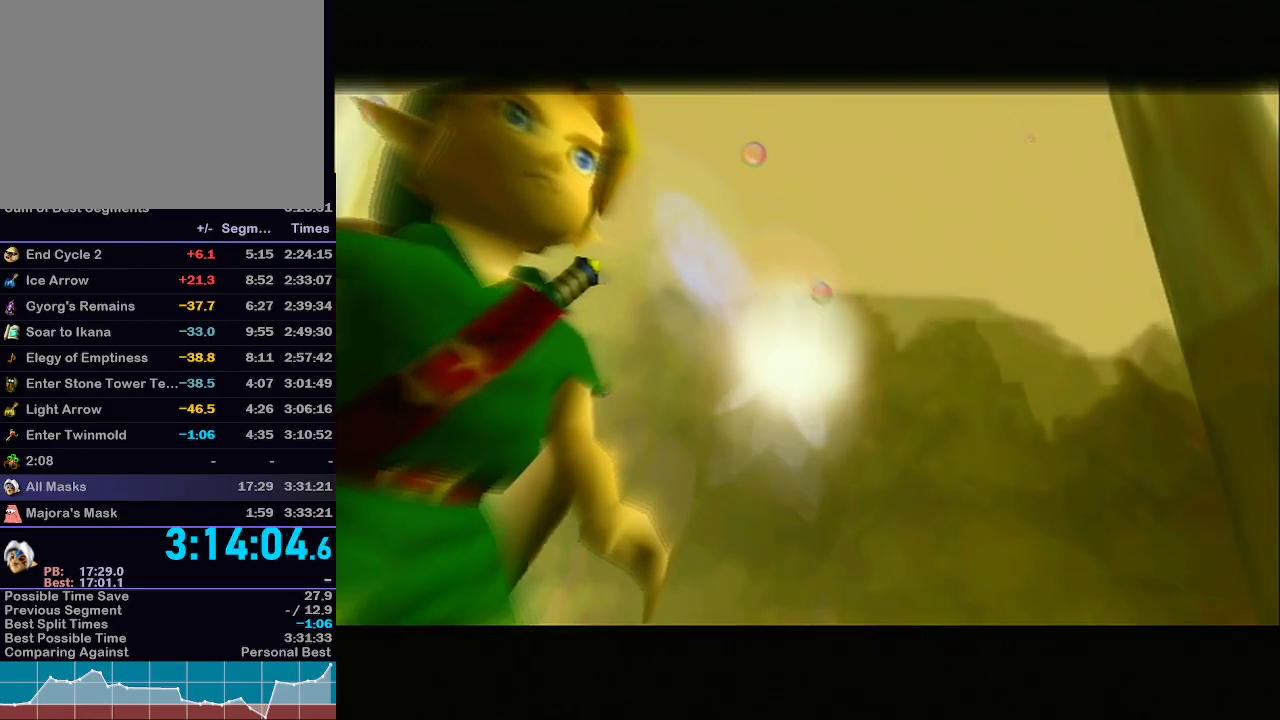
{"buttons": [], "left_stick": "center", "right_stick": "center", "events": []}
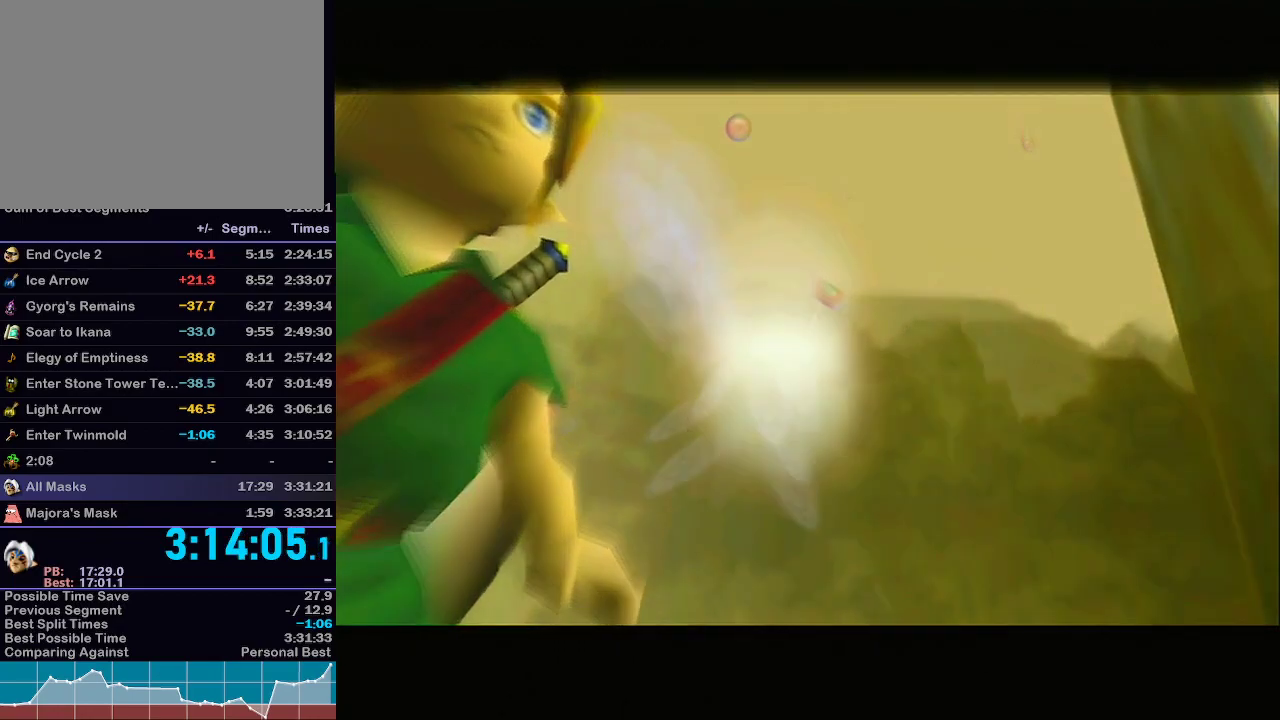
{"buttons": [], "left_stick": "center", "right_stick": "center", "events": []}
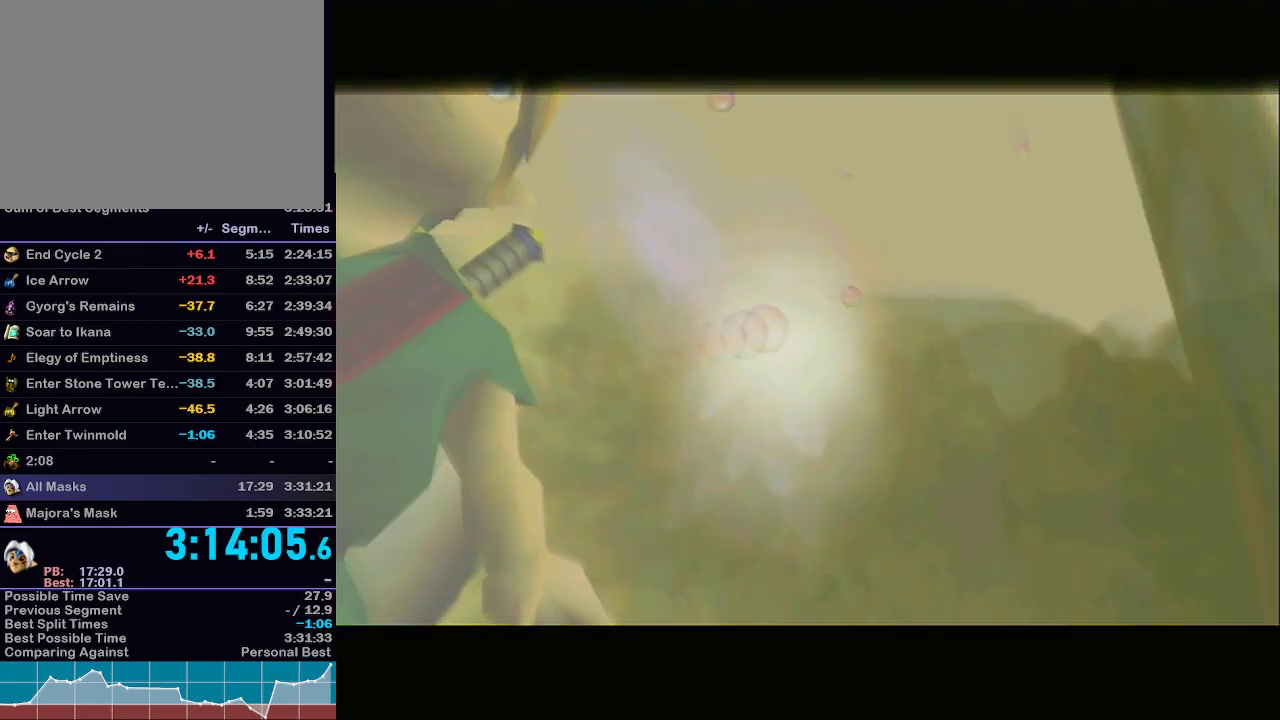
{"buttons": [], "left_stick": "center", "right_stick": "center", "events": []}
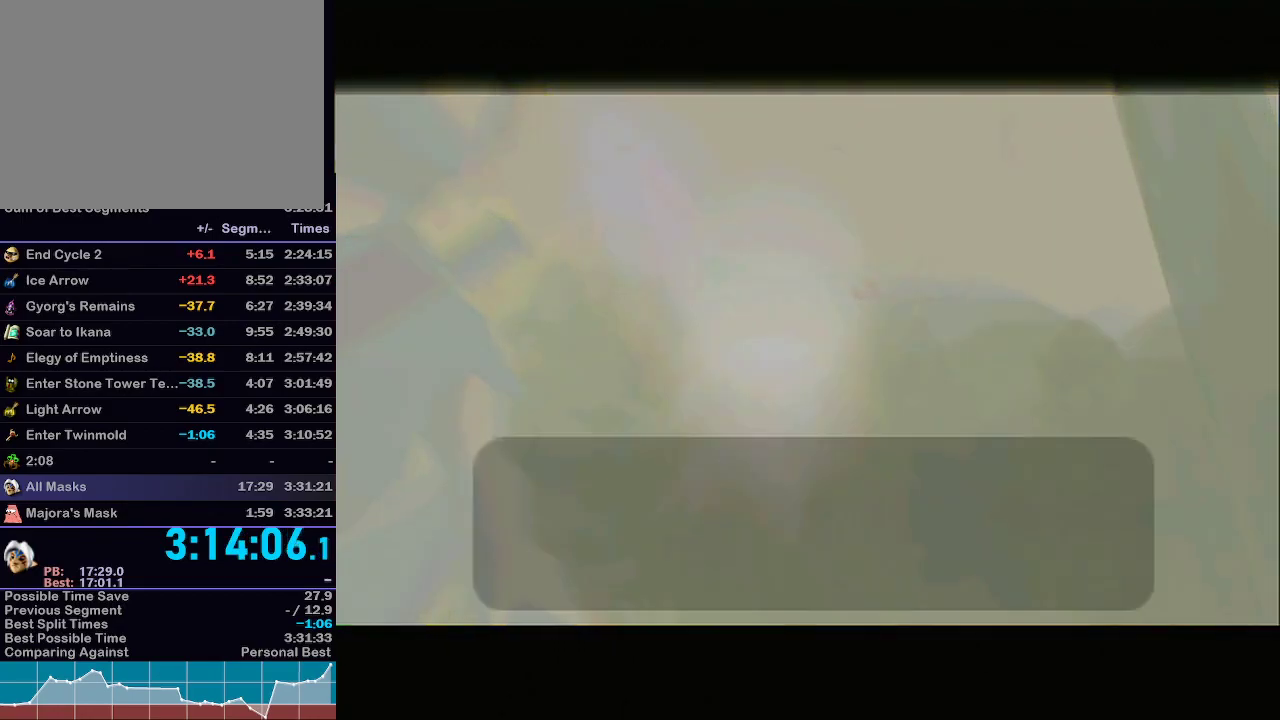
{"buttons": [], "left_stick": "center", "right_stick": "center", "events": [[183, "A", "down"], [183, "B", "down"], [367, "B", "up"], [400, "A", "up"]]}
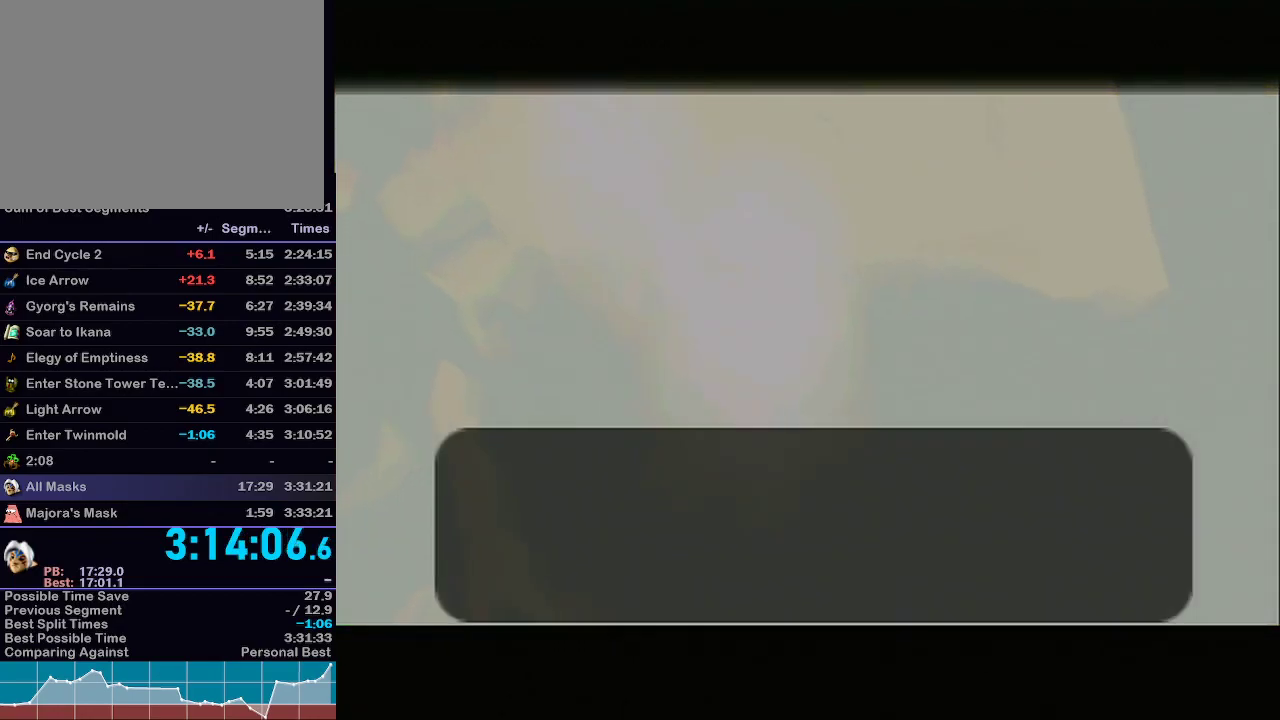
{"buttons": [], "left_stick": "center", "right_stick": "center", "events": [[183, "A", "down"], [183, "B", "down"], [300, "A", "up"], [300, "B", "up"], [400, "A", "down"], [400, "B", "down"], [483, "A", "up"], [483, "B", "up"]]}
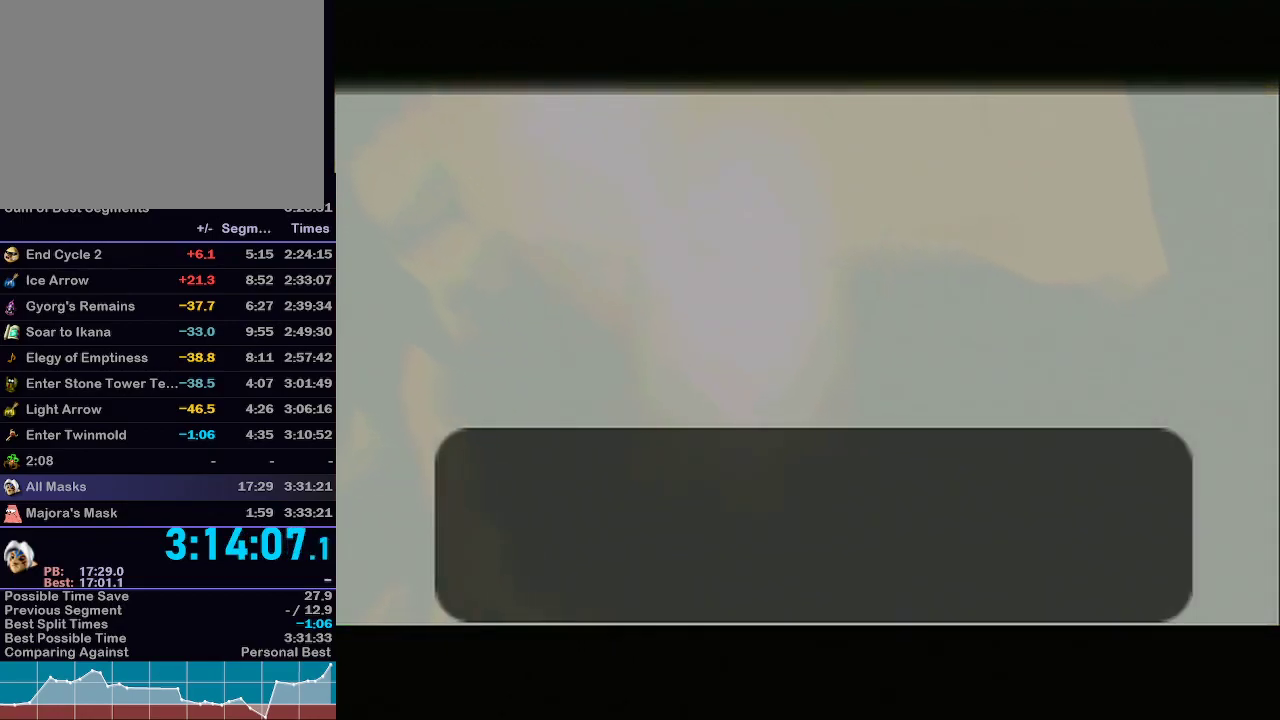
{"buttons": ["A", "B"], "left_stick": "center", "right_stick": "center", "events": [[100, "A", "down"], [100, "B", "down"], [183, "B", "up"], [217, "A", "up"], [267, "B", "down"], [300, "A", "down"], [433, "A", "up"], [433, "B", "up"], [500, "A", "down"], [500, "B", "down"]]}
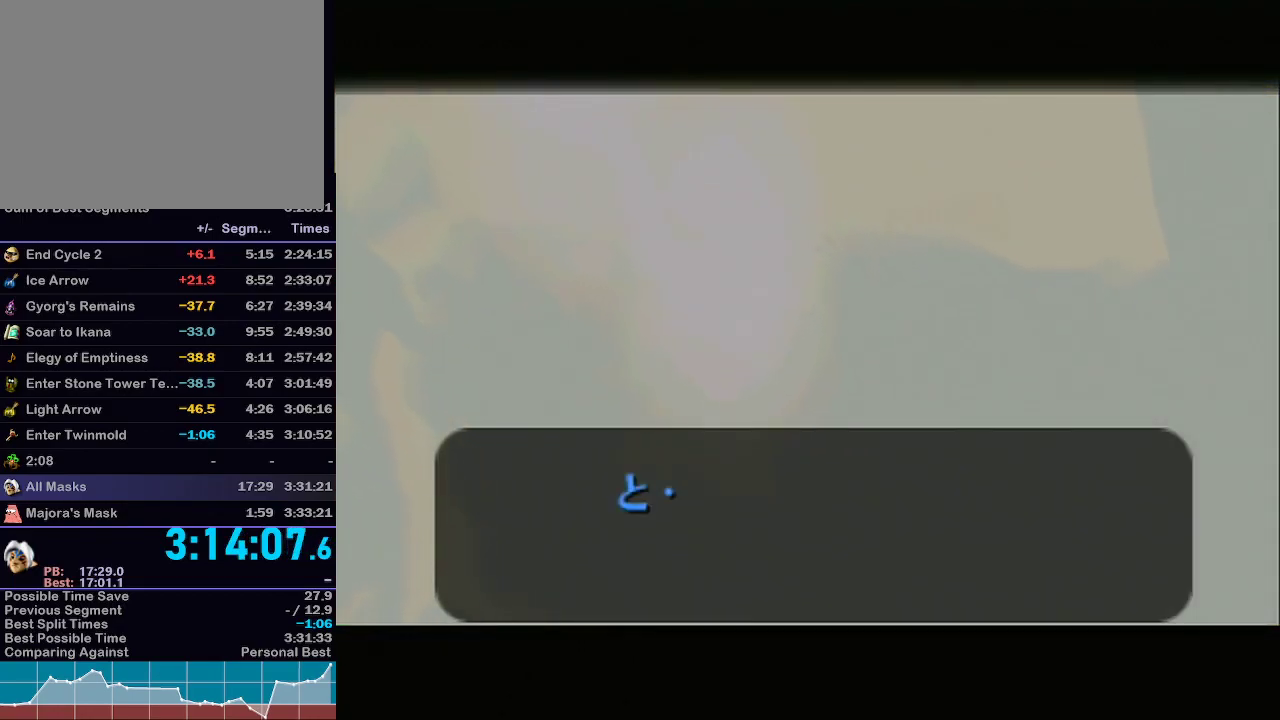
{"buttons": ["A", "B"], "left_stick": "center", "right_stick": "center", "events": [[117, "A", "up"], [117, "B", "up"], [217, "A", "down"], [217, "B", "down"], [333, "A", "up"], [333, "B", "up"], [467, "A", "down"], [467, "B", "down"]]}
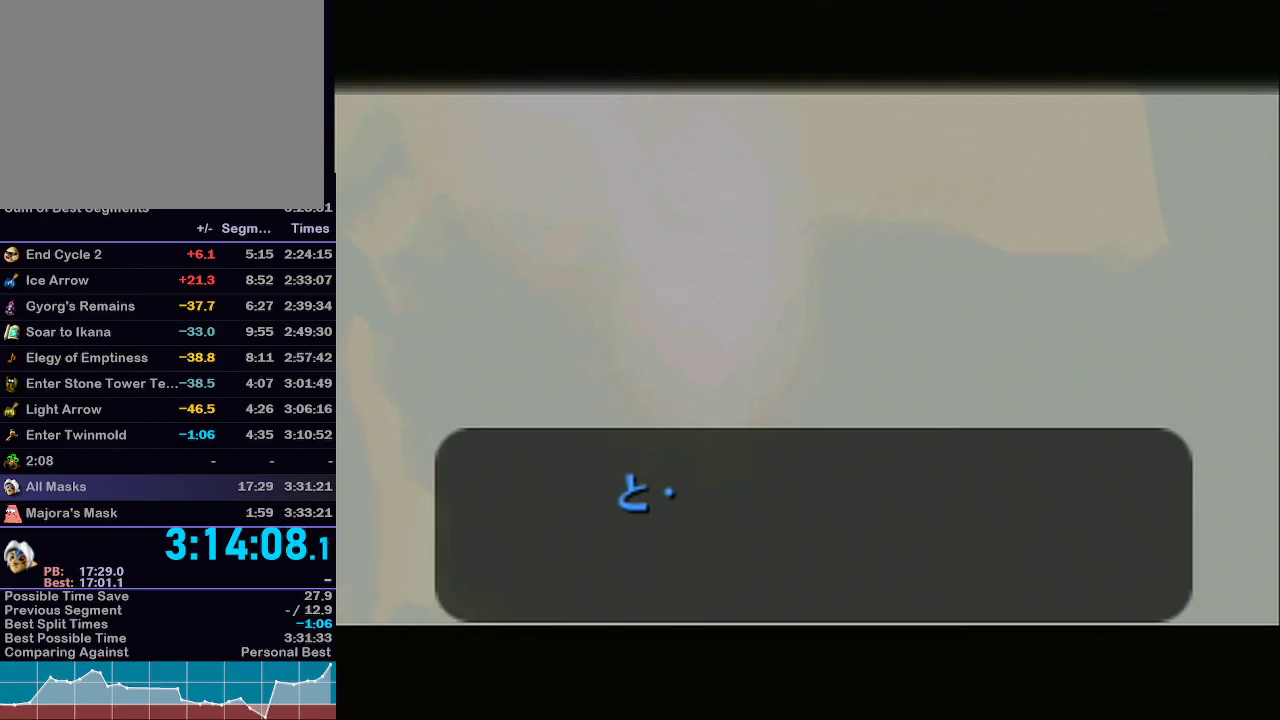
{"buttons": [], "left_stick": "center", "right_stick": "center", "events": [[150, "B", "up"], [317, "A", "up"]]}
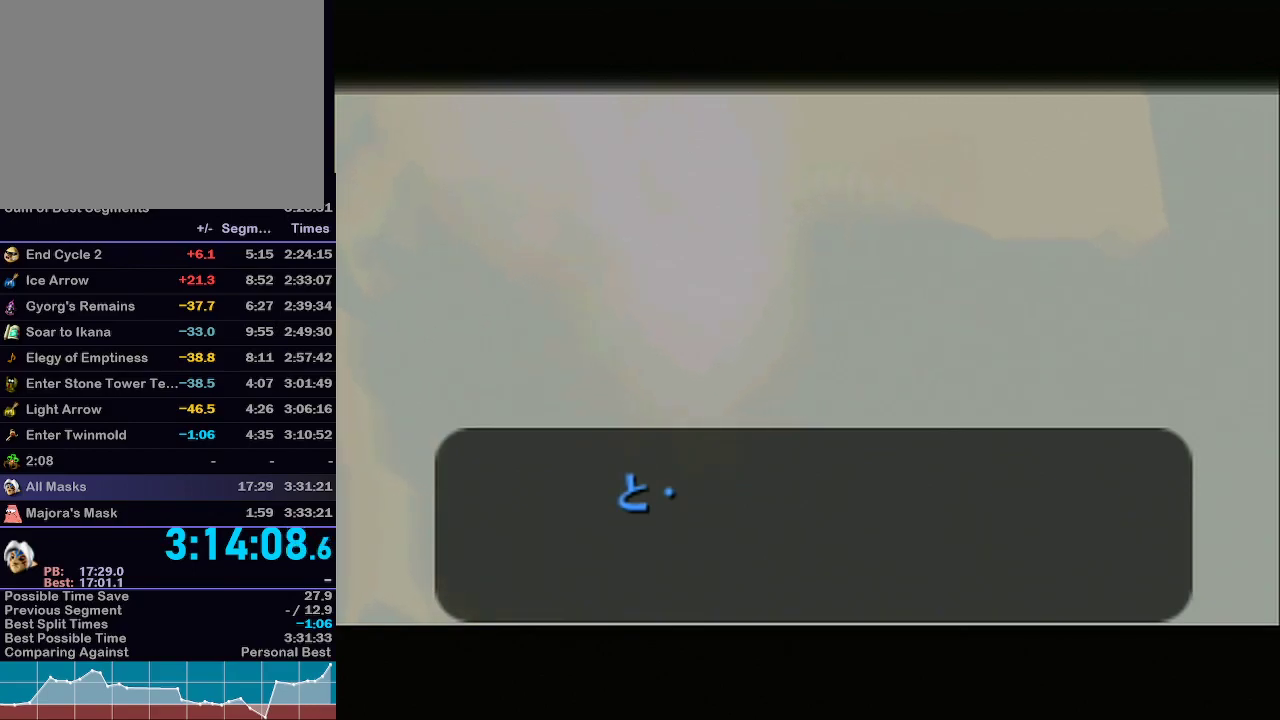
{"buttons": [], "left_stick": "center", "right_stick": "center", "events": []}
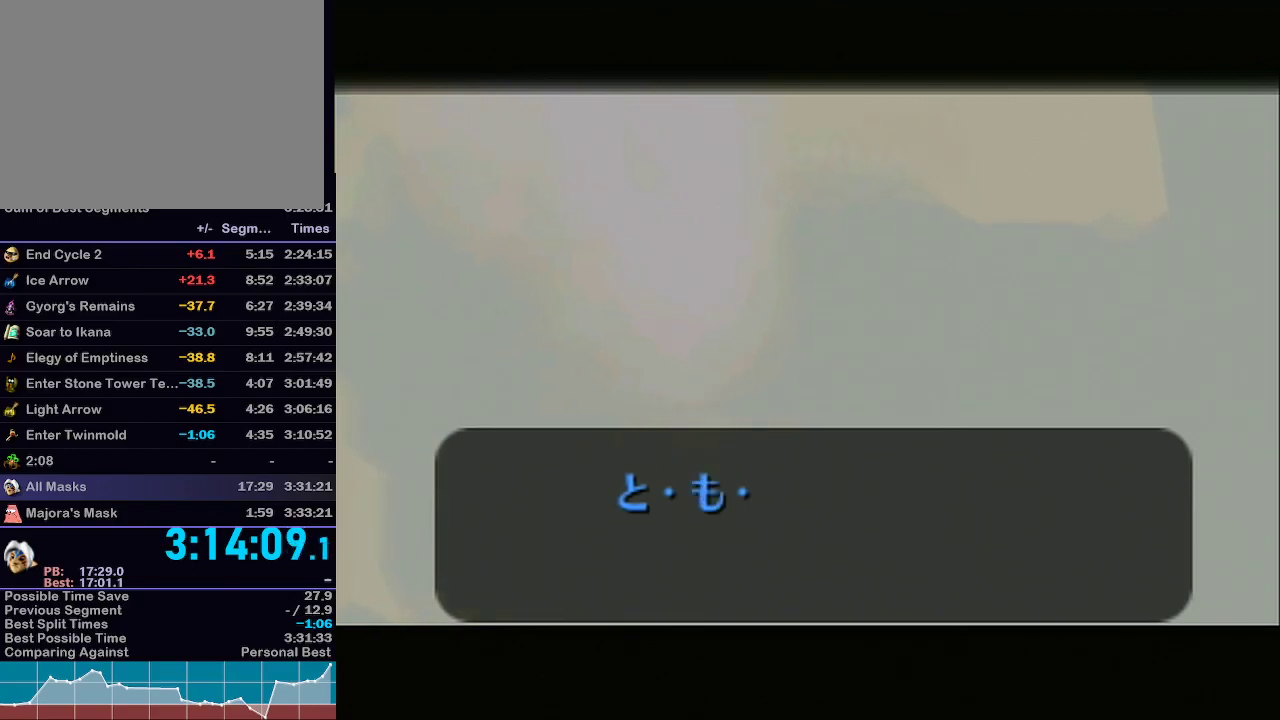
{"buttons": [], "left_stick": "center", "right_stick": "center", "events": []}
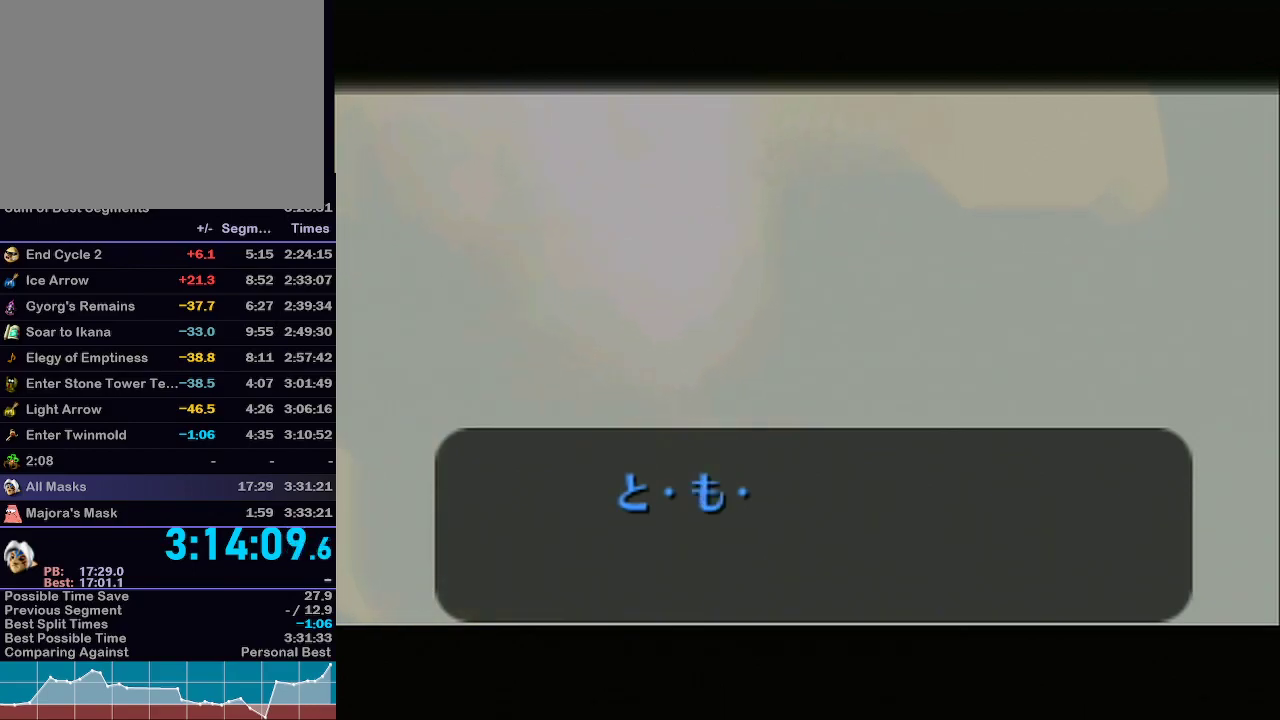
{"buttons": [], "left_stick": "center", "right_stick": "center", "events": []}
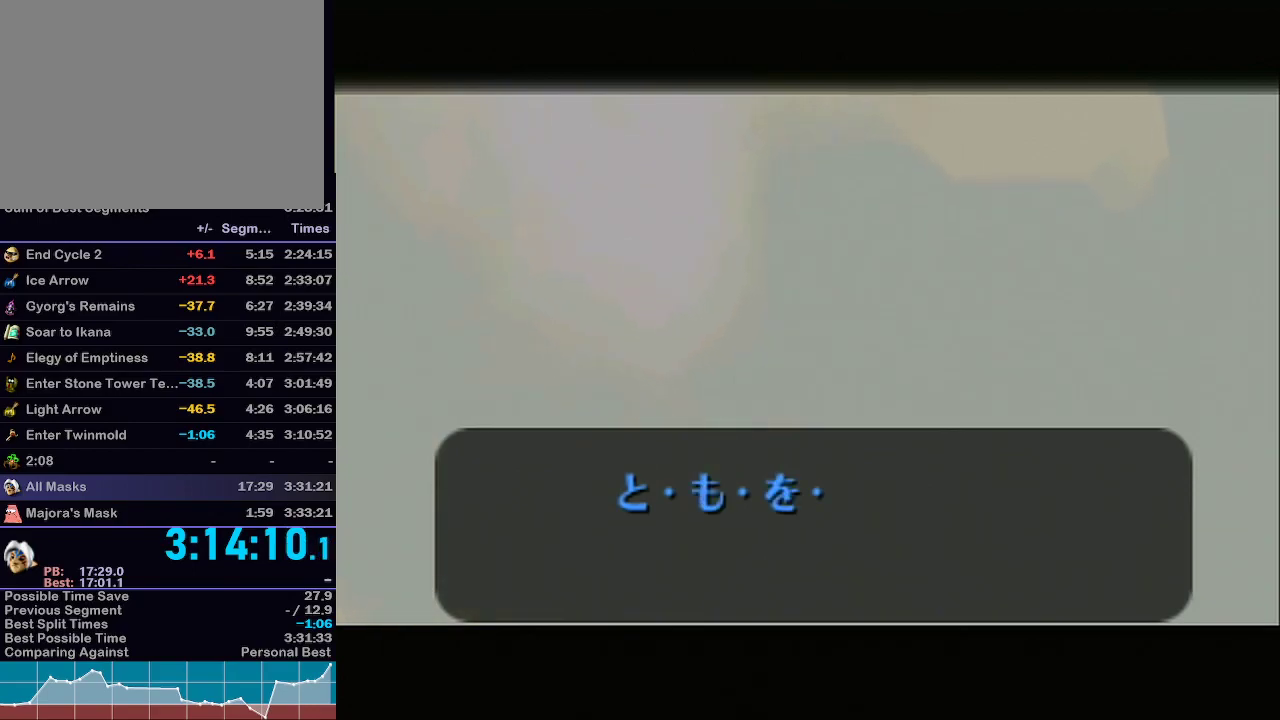
{"buttons": ["A", "B"], "left_stick": "center", "right_stick": "center", "events": [[117, "A", "down"], [350, "A", "up"], [467, "B", "down"], [500, "A", "down"]]}
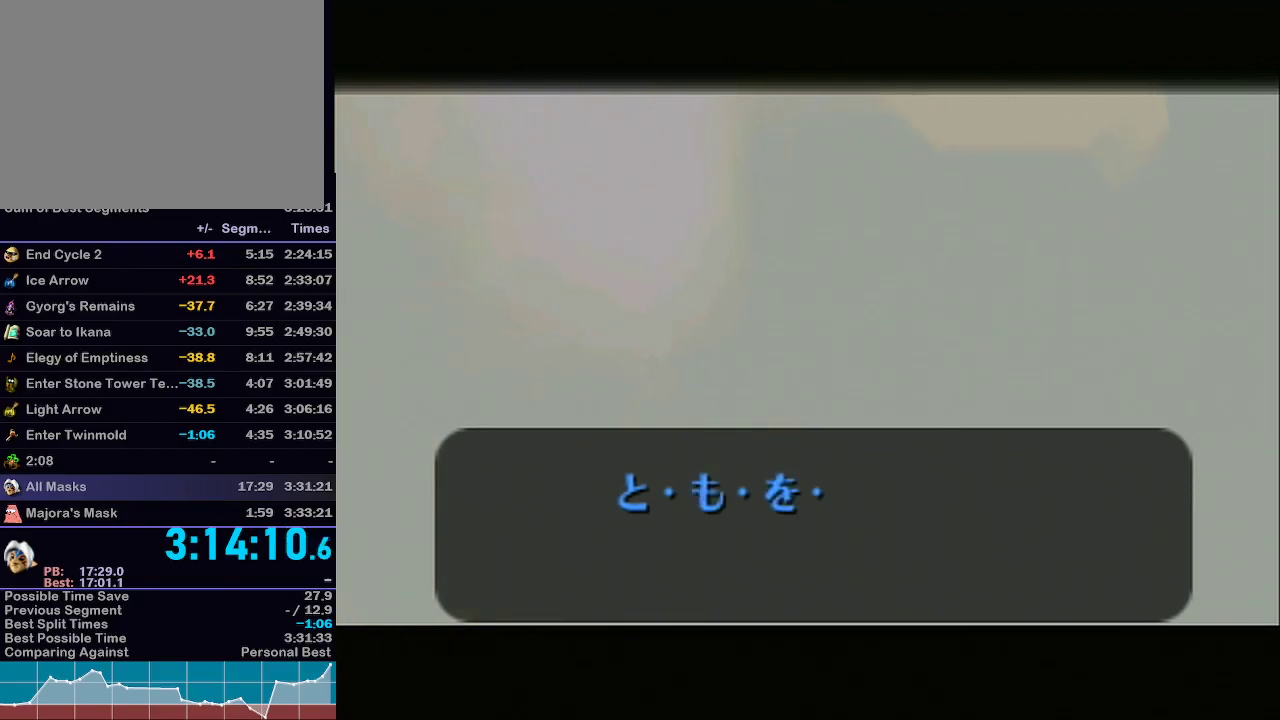
{"buttons": ["A", "B"], "left_stick": "center", "right_stick": "center", "events": [[83, "B", "up"], [117, "A", "up"], [217, "A", "down"], [217, "B", "down"], [300, "B", "up"], [333, "A", "up"], [400, "A", "down"], [400, "B", "down"]]}
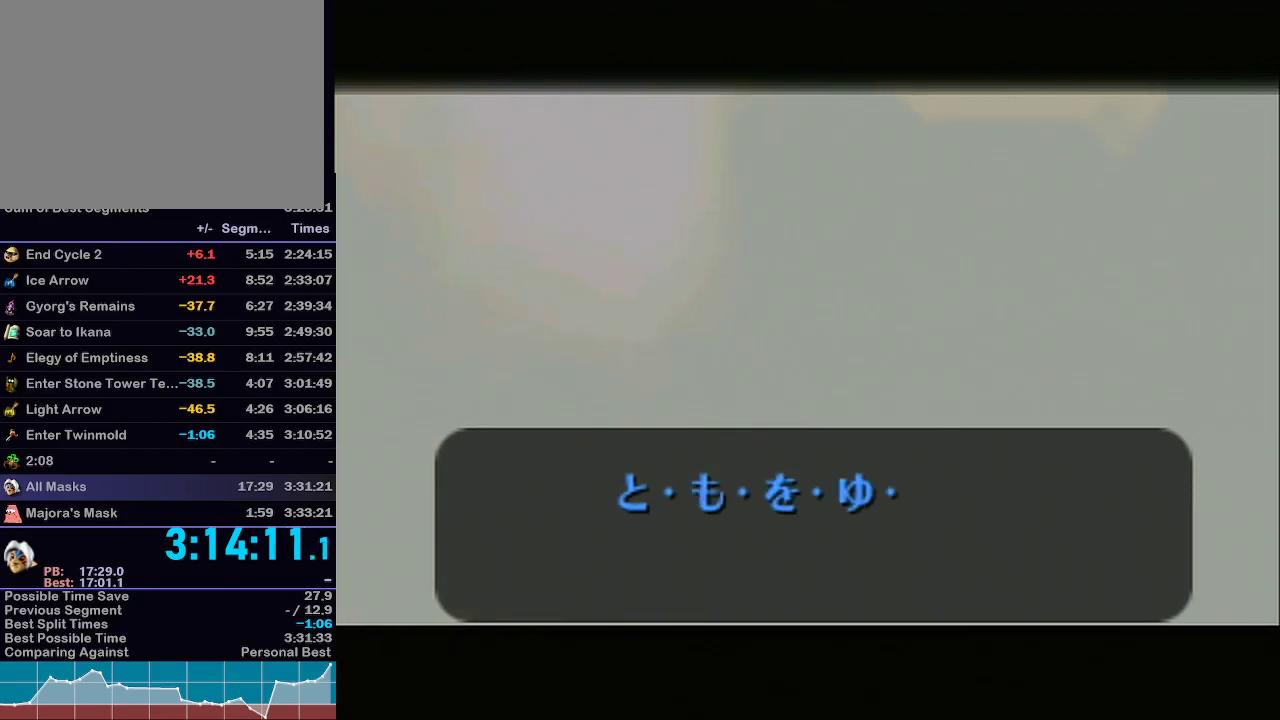
{"buttons": ["A", "B"], "left_stick": "center", "right_stick": "center", "events": [[33, "A", "up"], [33, "B", "up"], [183, "A", "down"], [183, "B", "down"], [300, "B", "up"], [333, "A", "up"], [433, "A", "down"], [467, "B", "down"]]}
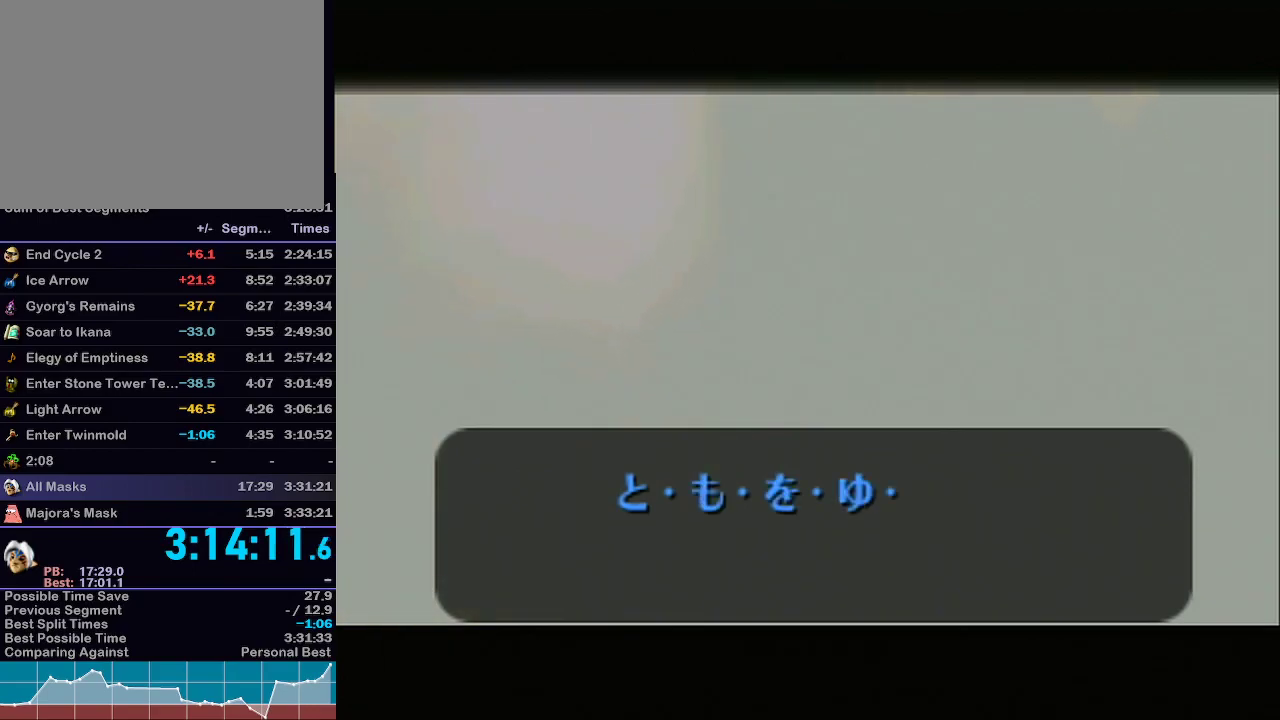
{"buttons": ["A", "B"], "left_stick": "center", "right_stick": "center", "events": [[33, "B", "up"], [83, "A", "up"], [150, "A", "down"], [183, "B", "down"], [267, "B", "up"], [333, "A", "up"], [417, "A", "down"], [433, "B", "down"]]}
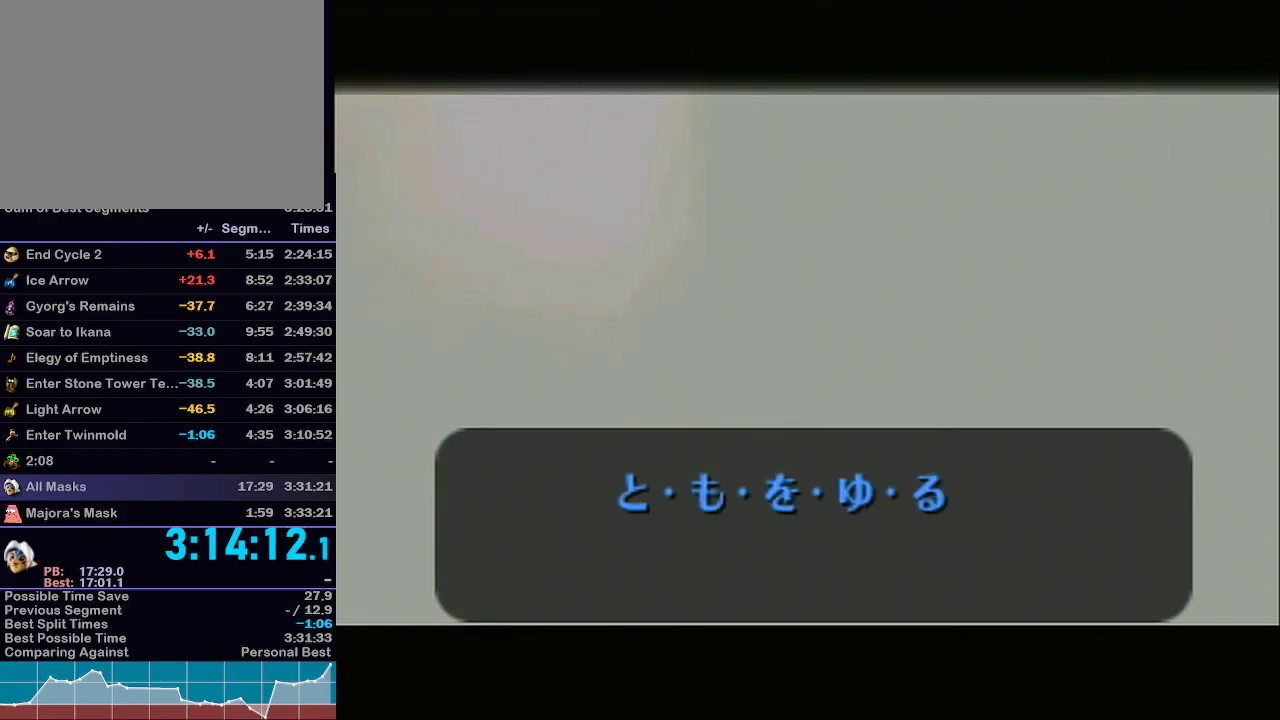
{"buttons": [], "left_stick": "center", "right_stick": "center", "events": [[17, "B", "up"], [50, "A", "up"], [83, "A", "down"], [117, "B", "down"], [183, "B", "up"], [217, "A", "up"], [250, "A", "down"], [317, "B", "down"], [367, "B", "up"], [400, "A", "up"]]}
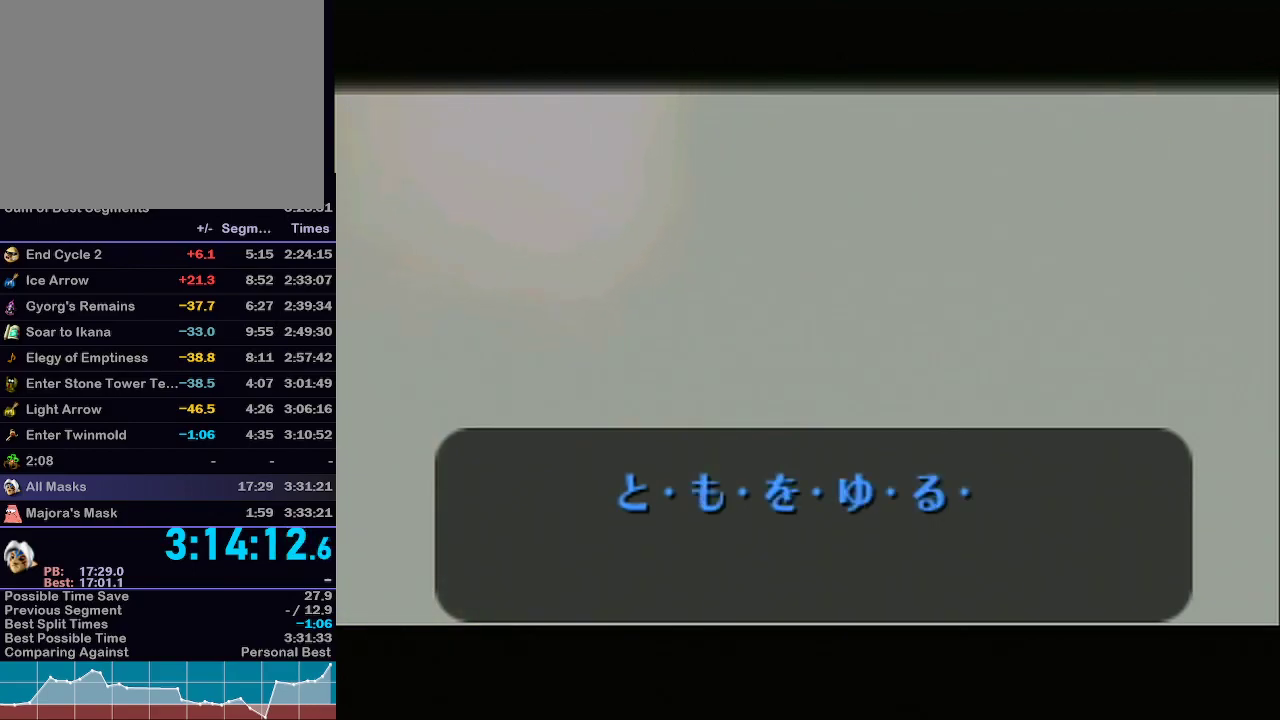
{"buttons": [], "left_stick": "center", "right_stick": "center", "events": [[50, "A", "down"], [50, "B", "down"], [83, "B", "up"], [150, "A", "up"], [233, "A", "down"], [300, "B", "down"], [333, "A", "up"], [400, "B", "up"]]}
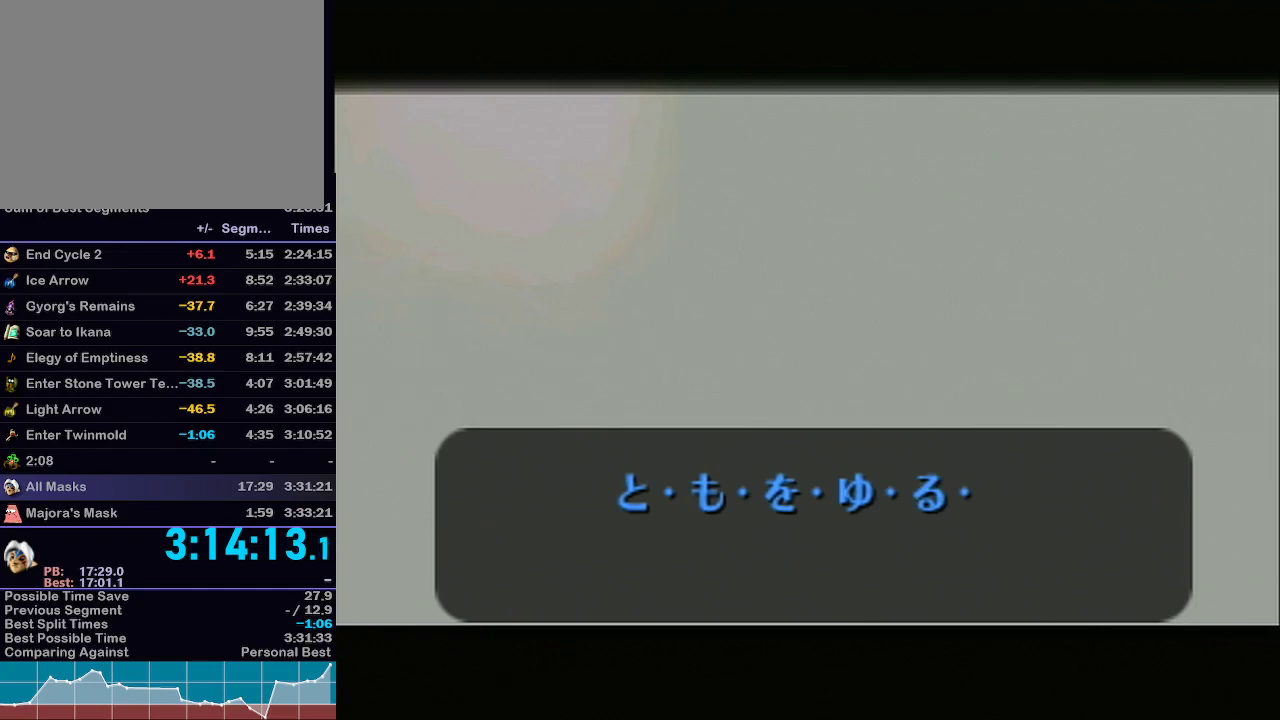
{"buttons": ["B"], "left_stick": "center", "right_stick": "center", "events": [[300, "A", "down"], [367, "B", "down"], [400, "A", "up"], [400, "B", "up"], [433, "A", "down"], [467, "B", "down"], [500, "A", "up"]]}
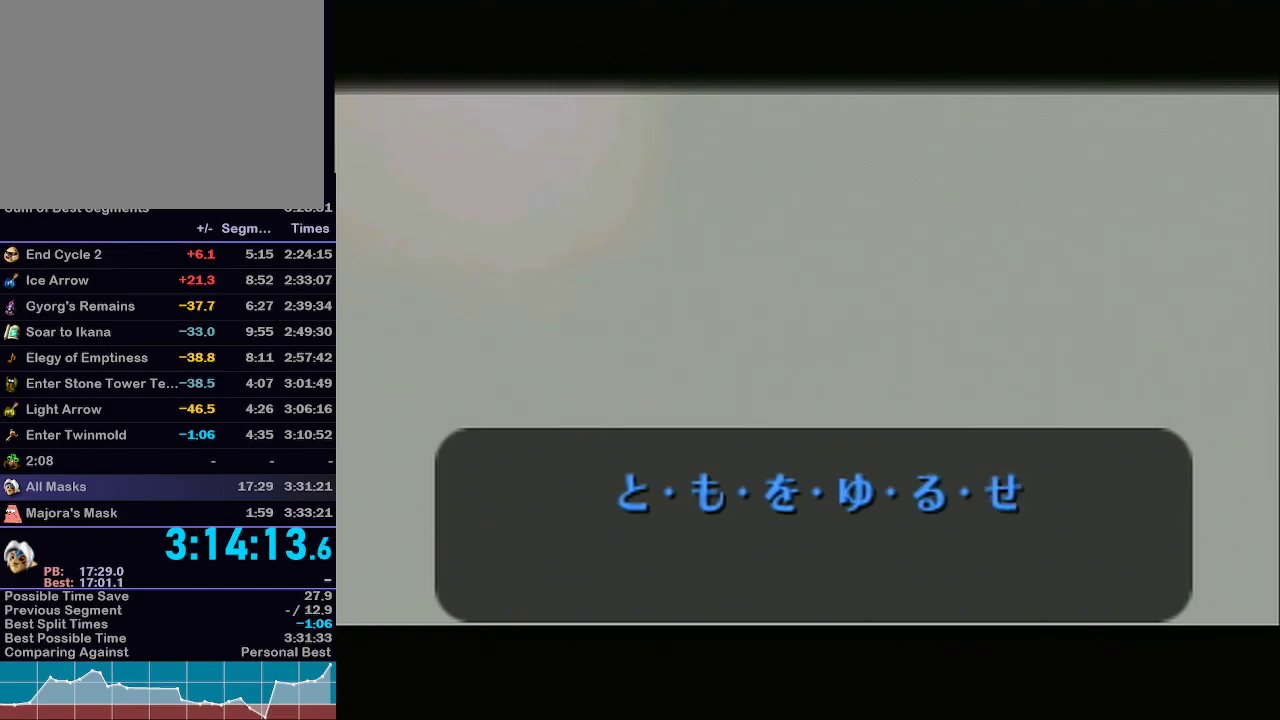
{"buttons": ["A"], "left_stick": "center", "right_stick": "center", "events": [[33, "B", "up"], [83, "B", "down"], [117, "B", "up"], [183, "A", "down"], [183, "B", "down"], [233, "A", "up"], [233, "B", "up"], [333, "A", "down"], [333, "B", "down"], [367, "A", "up"], [367, "B", "up"], [433, "B", "down"], [467, "A", "down"], [467, "B", "up"]]}
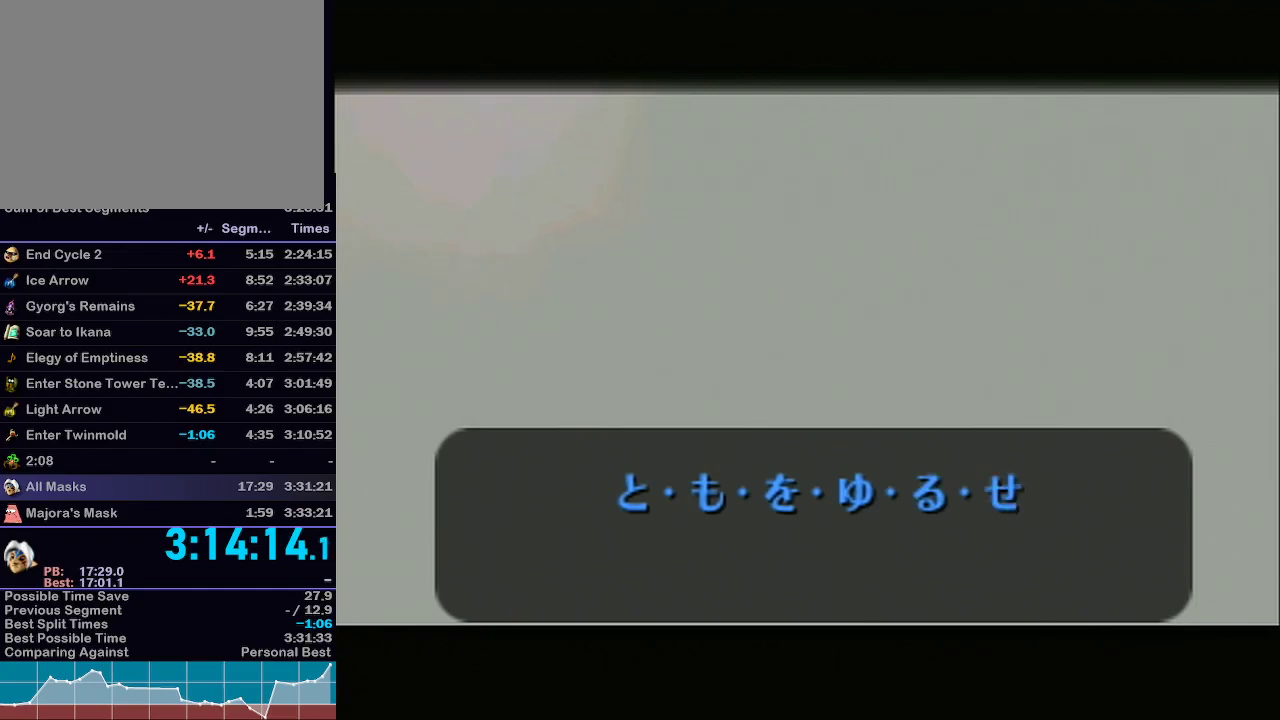
{"buttons": ["A"], "left_stick": "center", "right_stick": "center", "events": [[17, "A", "up"], [17, "B", "down"], [50, "B", "up"], [83, "A", "down"], [150, "A", "up"], [150, "B", "down"], [183, "B", "up"], [217, "B", "down"], [283, "A", "down"], [283, "B", "up"], [300, "A", "up"], [333, "B", "down"], [367, "B", "up"], [400, "A", "down"], [433, "A", "up"], [433, "B", "down"], [467, "B", "up"], [500, "A", "down"]]}
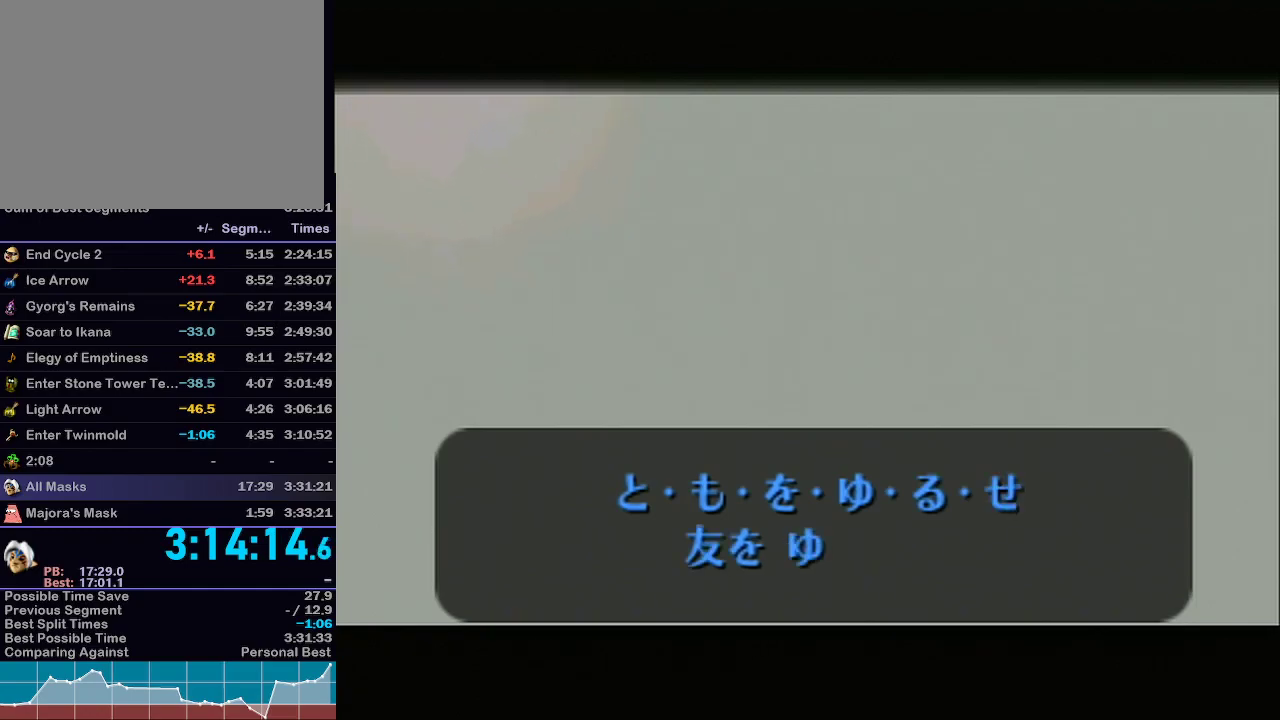
{"buttons": [], "left_stick": "center", "right_stick": "center", "events": [[33, "A", "up"], [50, "B", "down"], [83, "A", "down"], [83, "B", "up"], [117, "A", "up"], [117, "B", "down"], [183, "A", "down"], [183, "B", "up"], [250, "A", "up"], [250, "B", "down"], [267, "A", "down"], [267, "B", "up"], [333, "A", "up"], [333, "B", "down"], [367, "A", "down"], [367, "B", "up"], [433, "A", "up"], [433, "B", "down"], [467, "A", "down"], [467, "B", "up"], [500, "A", "up"]]}
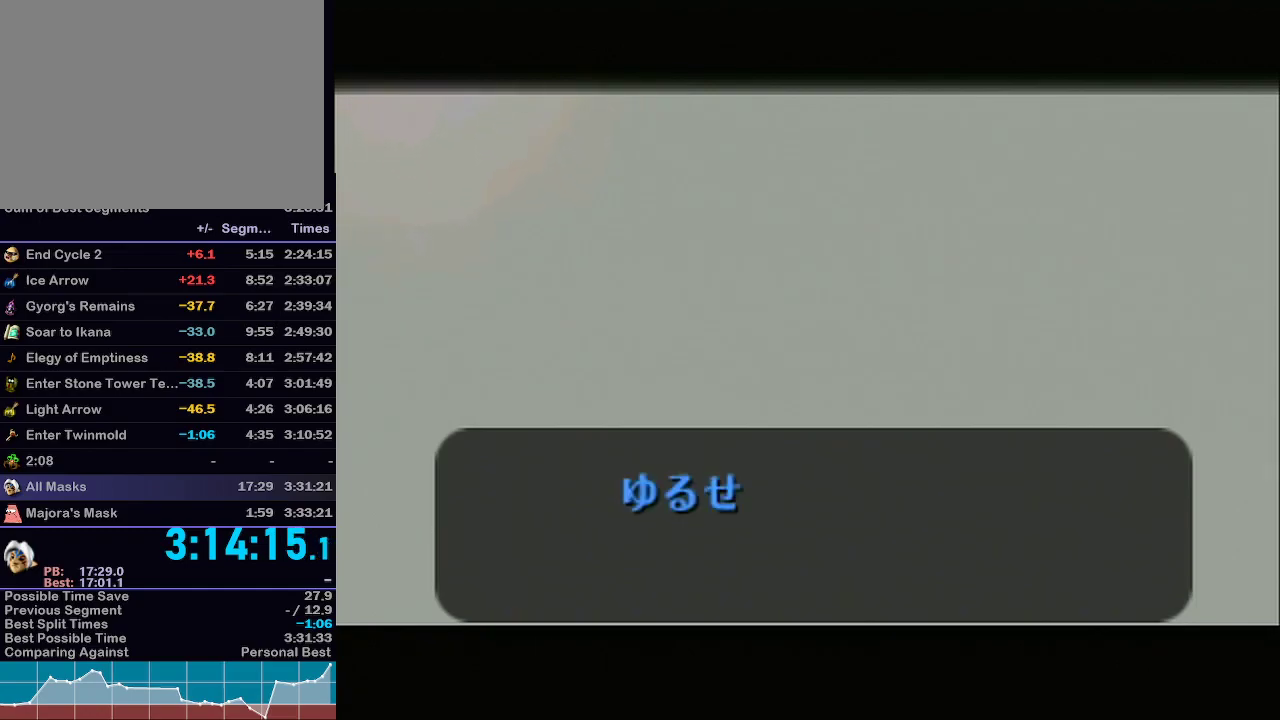
{"buttons": ["A"], "left_stick": "center", "right_stick": "center", "events": [[183, "A", "down"], [233, "A", "up"], [333, "A", "down"], [400, "A", "up"], [500, "A", "down"]]}
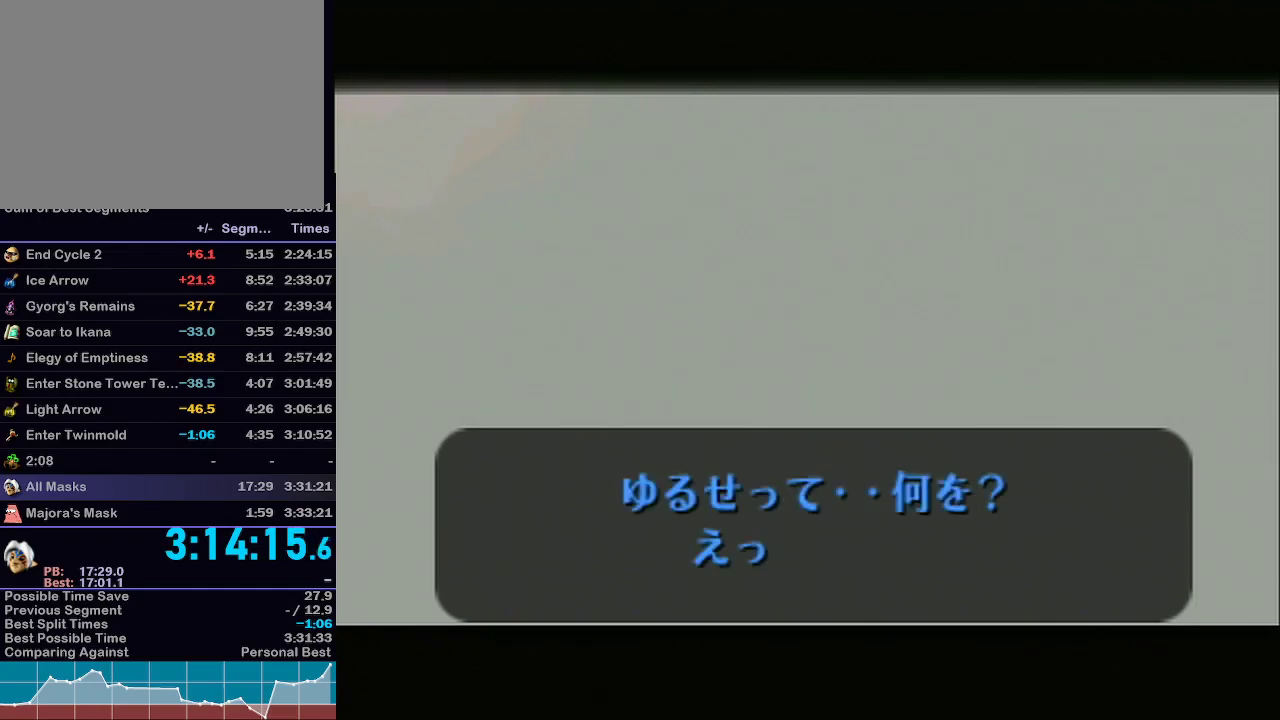
{"buttons": [], "left_stick": "center", "right_stick": "center", "events": [[50, "A", "up"], [83, "B", "down"], [117, "A", "down"], [200, "A", "up"], [267, "A", "down"], [267, "B", "up"], [333, "A", "up"], [383, "B", "down"], [433, "B", "up"]]}
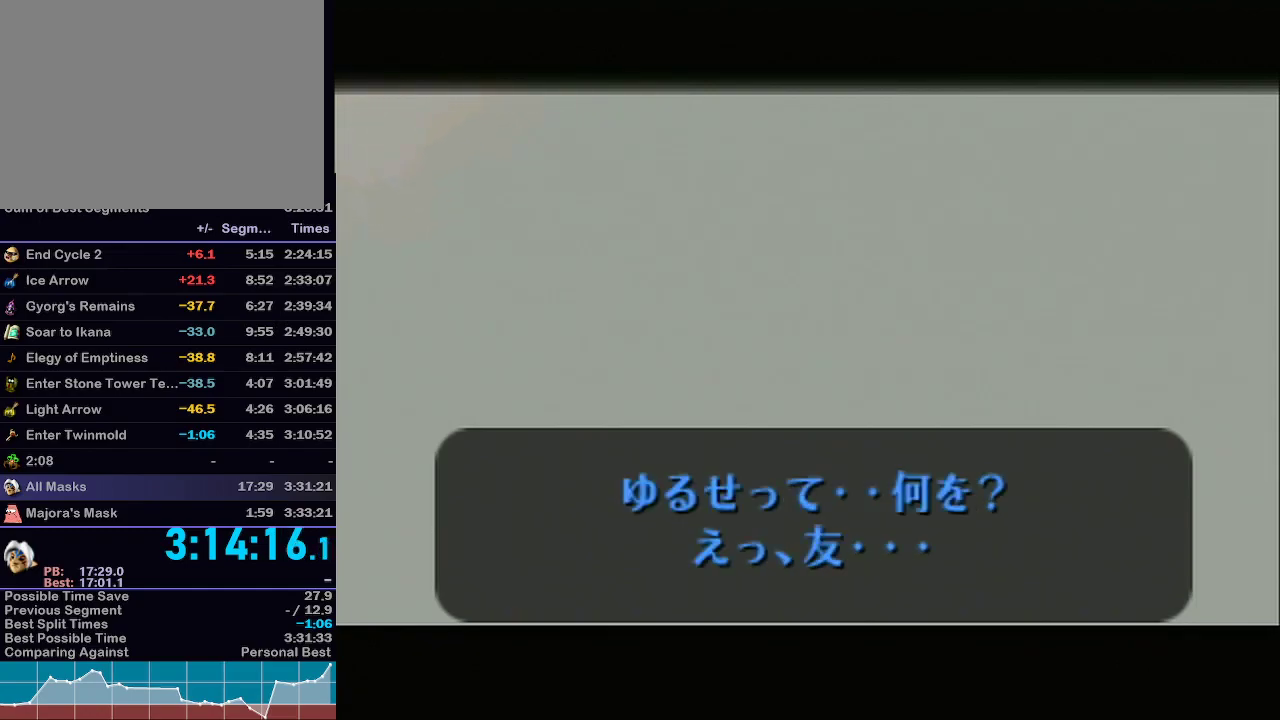
{"buttons": ["B"], "left_stick": "center", "right_stick": "center", "events": [[183, "B", "down"], [217, "A", "down"], [300, "A", "up"], [333, "B", "up"], [400, "B", "down"], [433, "A", "down"], [483, "A", "up"]]}
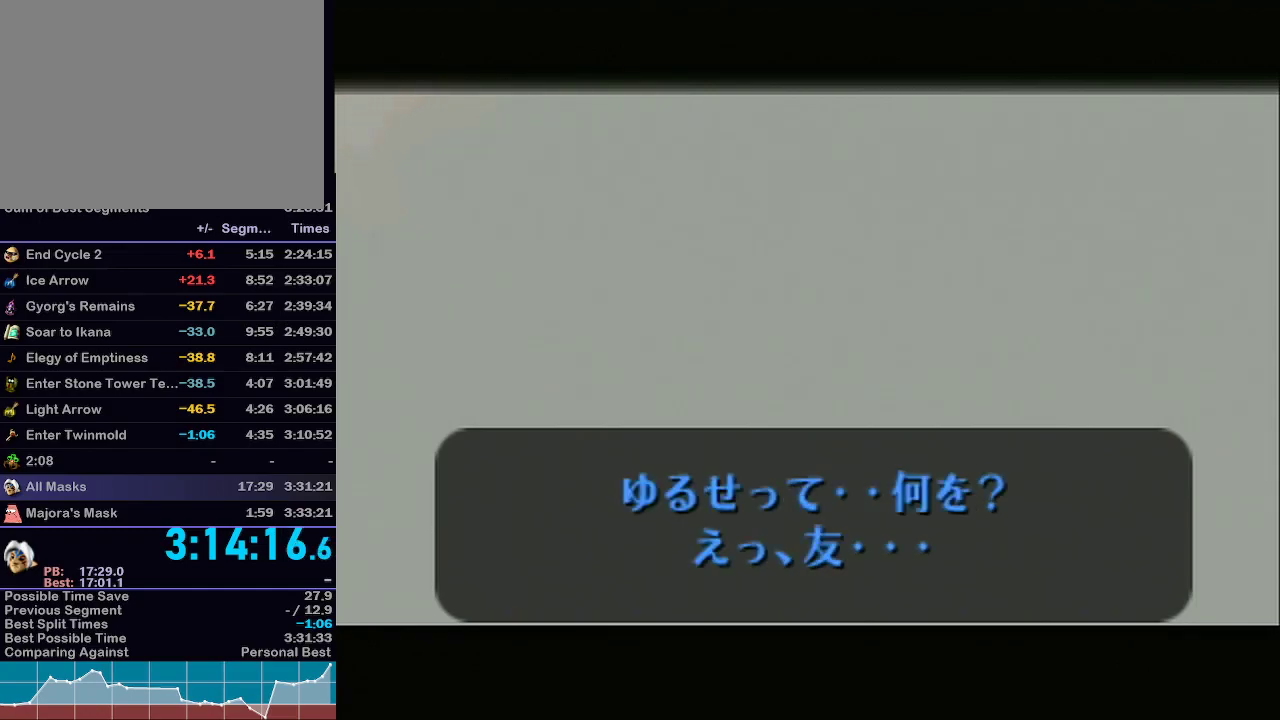
{"buttons": [], "left_stick": "center", "right_stick": "center", "events": [[17, "B", "up"], [83, "B", "down"], [233, "B", "up"], [317, "B", "down"], [400, "B", "up"]]}
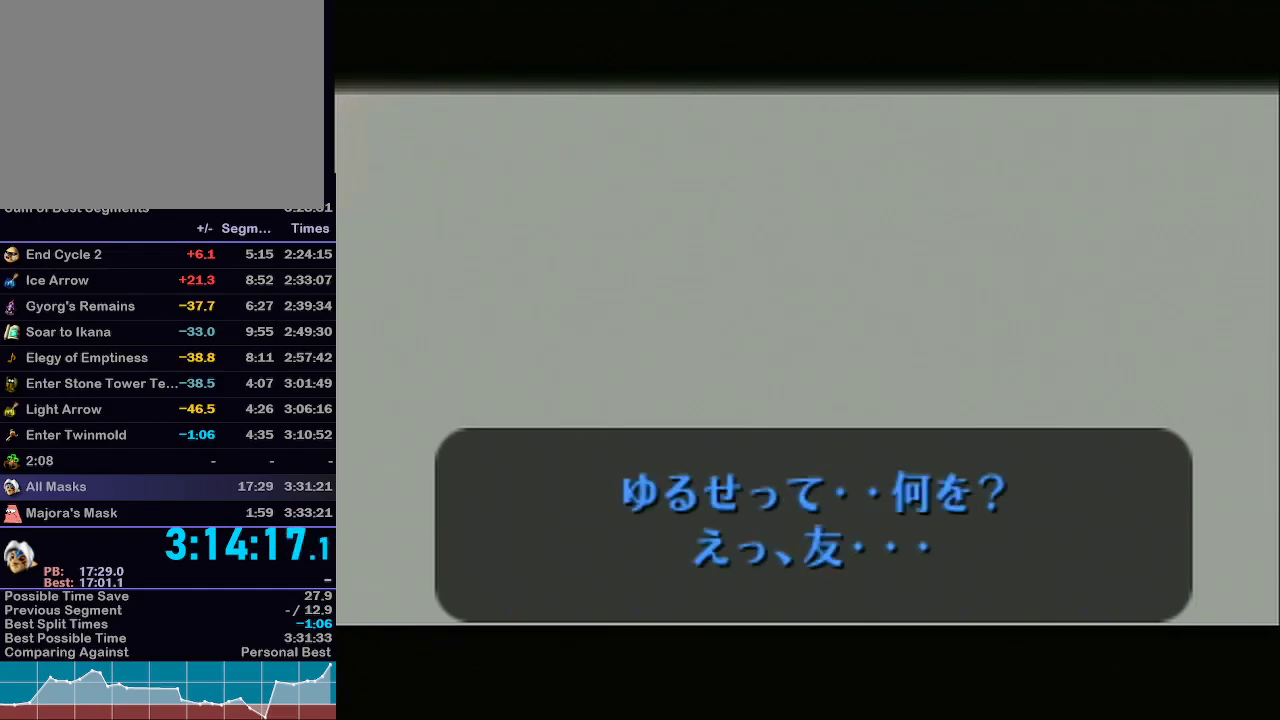
{"buttons": ["B"], "left_stick": "center", "right_stick": "center", "events": [[17, "B", "down"], [50, "A", "down"], [83, "A", "up"], [117, "B", "up"], [200, "B", "down"], [250, "A", "down"], [300, "A", "up"], [333, "B", "up"], [400, "B", "down"], [467, "A", "down"], [500, "A", "up"]]}
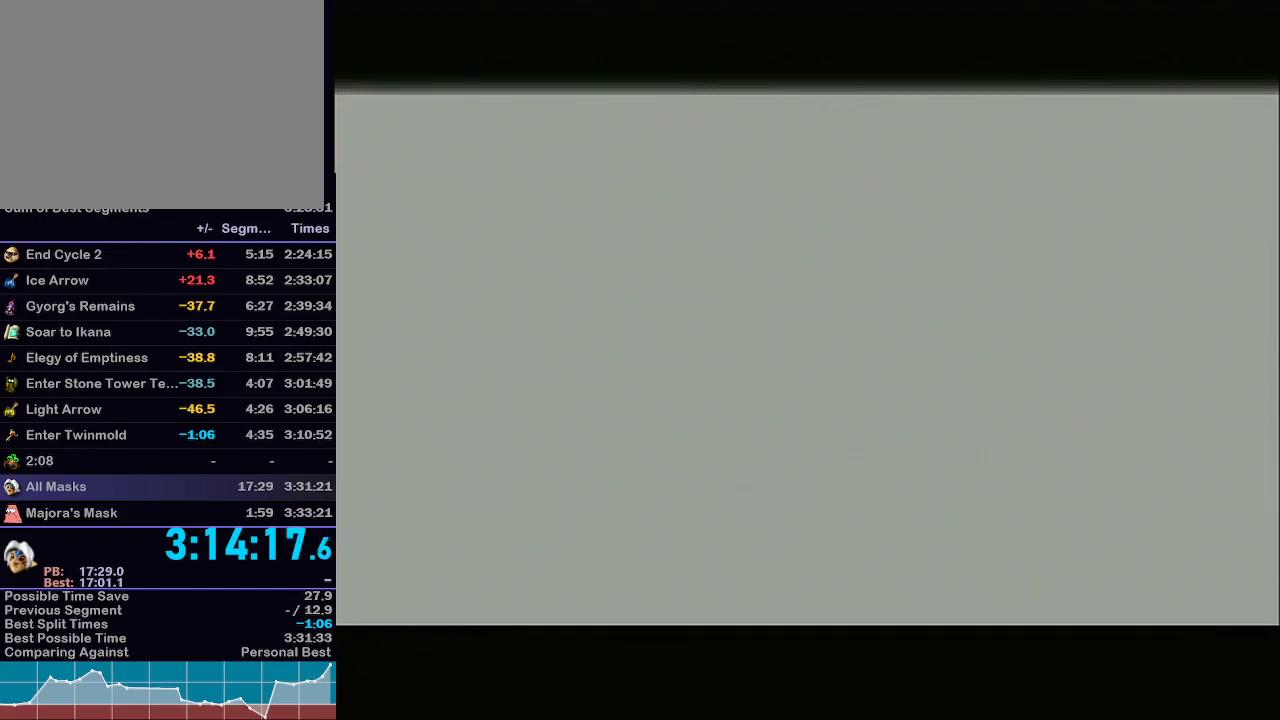
{"buttons": ["B"], "left_stick": "center", "right_stick": "center", "events": [[17, "B", "up"], [83, "B", "down"], [117, "A", "down"], [183, "A", "up"], [217, "B", "up"], [317, "B", "down"], [333, "A", "down"], [383, "A", "up"], [417, "B", "up"], [483, "B", "down"]]}